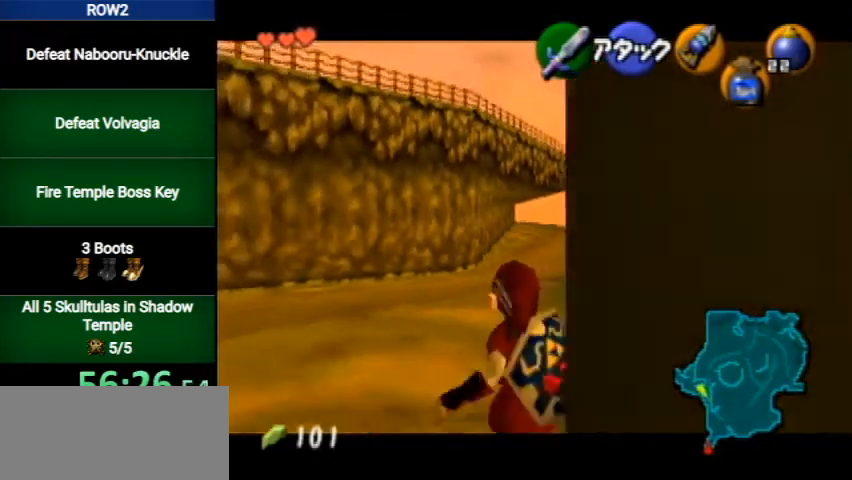
Gameplay with a controller (Nintendo layout); each line is a JSON object with the inputs held at the frame after it. "events" lists button and stick changes between this image and that frame as [ms after this image, input, new state], when the widget could be followed in between. Not read: L3 R3.
{"buttons": ["L1"], "left_stick": "down-left", "right_stick": "center", "events": [[133, "R1", "up"]]}
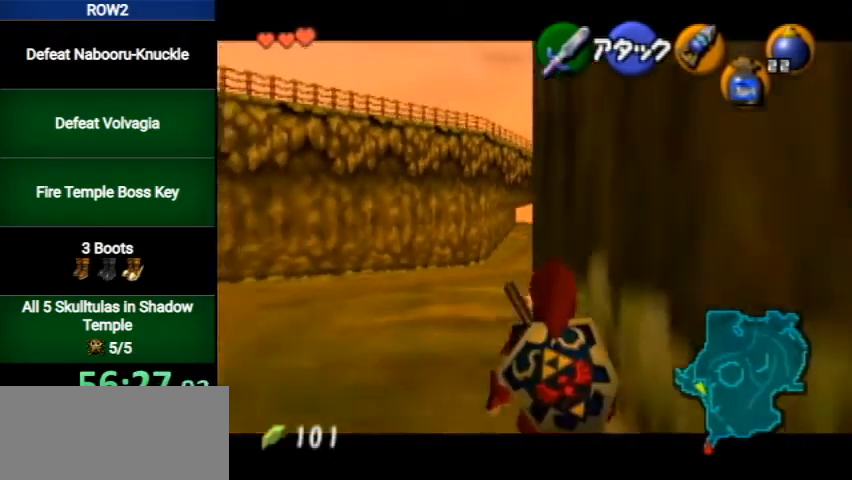
{"buttons": ["L1"], "left_stick": "down-left", "right_stick": "center", "events": []}
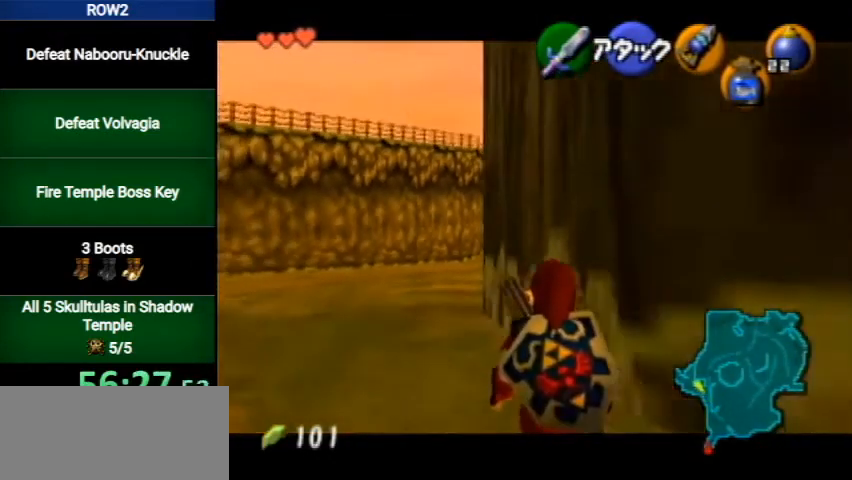
{"buttons": ["L1"], "left_stick": "down-left", "right_stick": "center", "events": []}
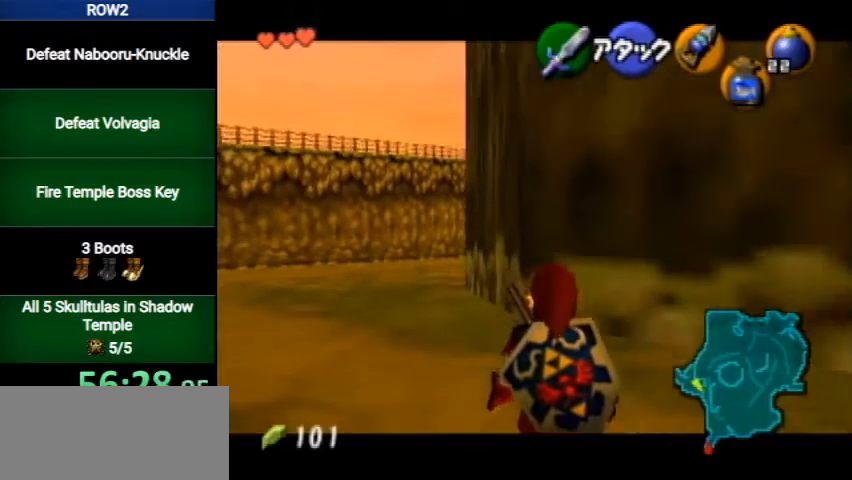
{"buttons": ["L1"], "left_stick": "center", "right_stick": "center", "events": [[100, "left_stick", "center"]]}
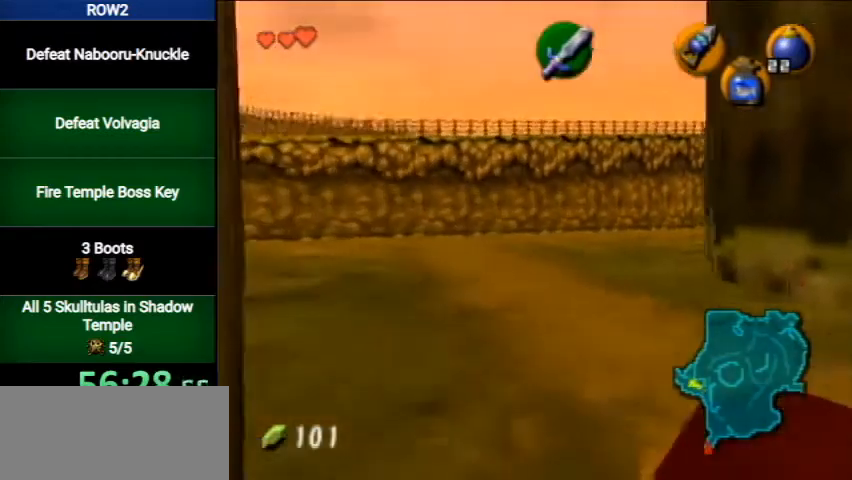
{"buttons": ["L1"], "left_stick": "center", "right_stick": "center", "events": []}
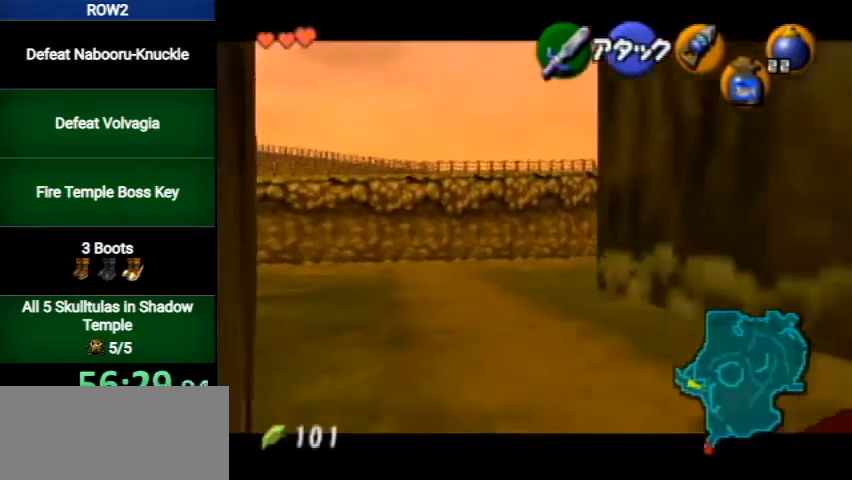
{"buttons": ["L1"], "left_stick": "center", "right_stick": "center", "events": []}
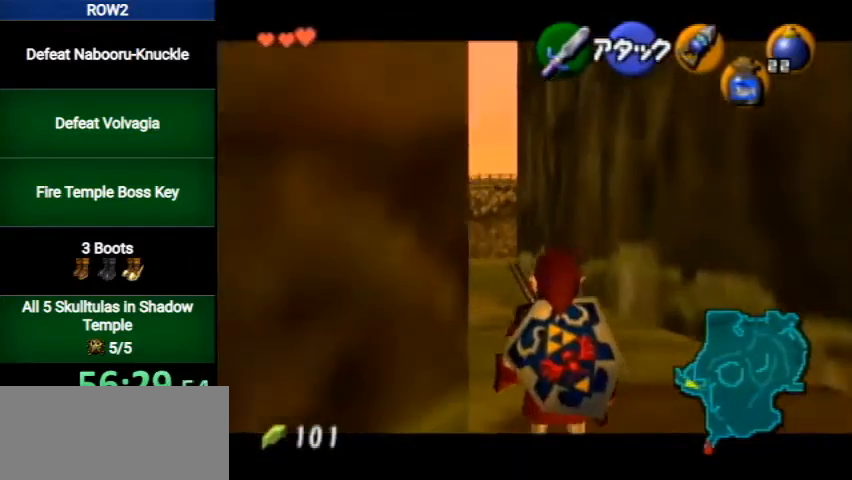
{"buttons": ["L1"], "left_stick": "center", "right_stick": "center", "events": []}
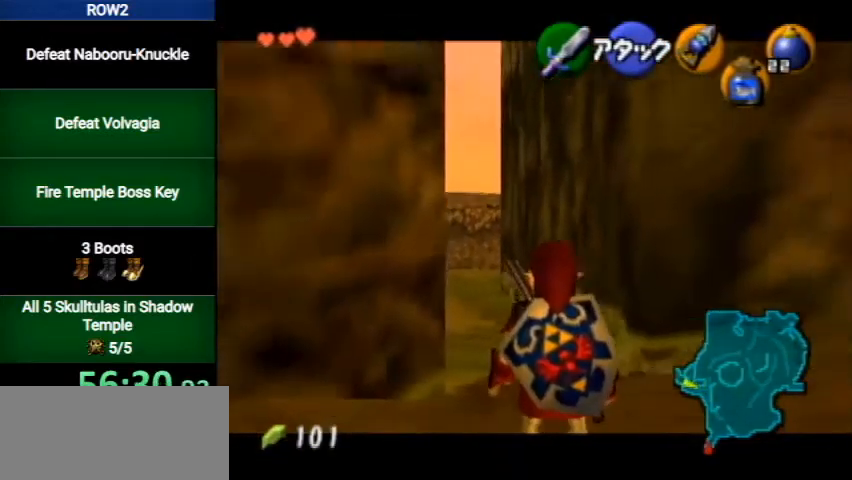
{"buttons": ["L1"], "left_stick": "center", "right_stick": "center", "events": []}
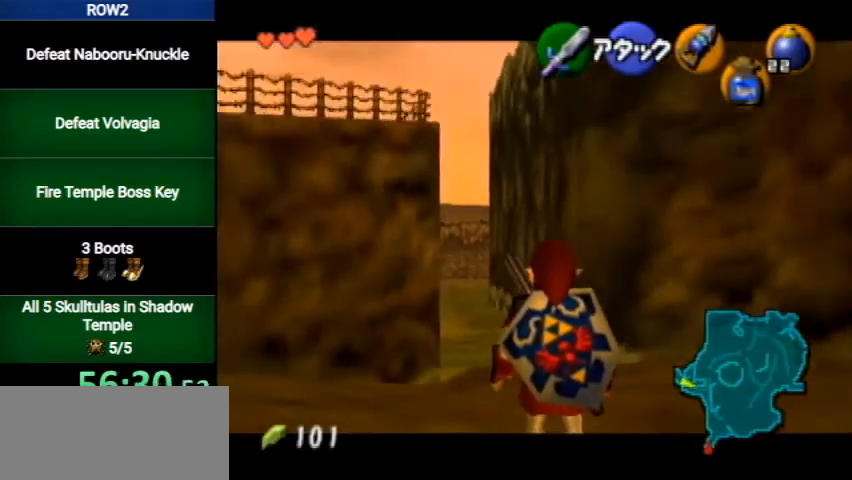
{"buttons": ["L1"], "left_stick": "center", "right_stick": "center", "events": []}
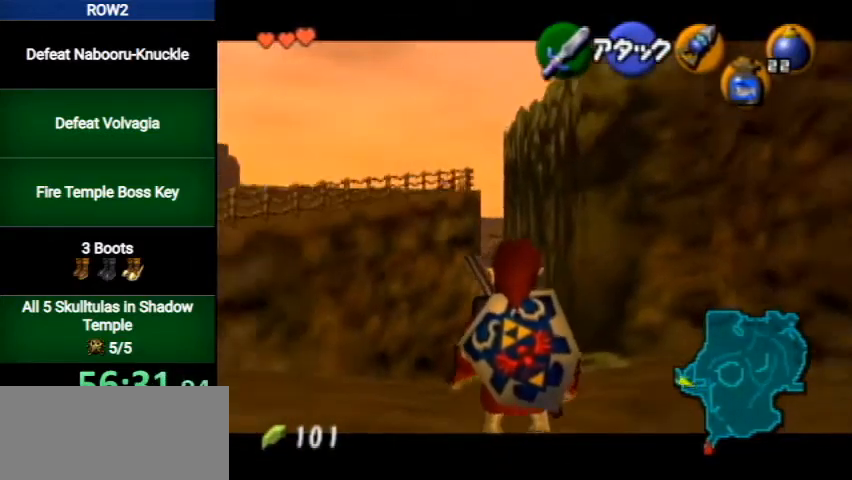
{"buttons": ["L1"], "left_stick": "center", "right_stick": "center", "events": []}
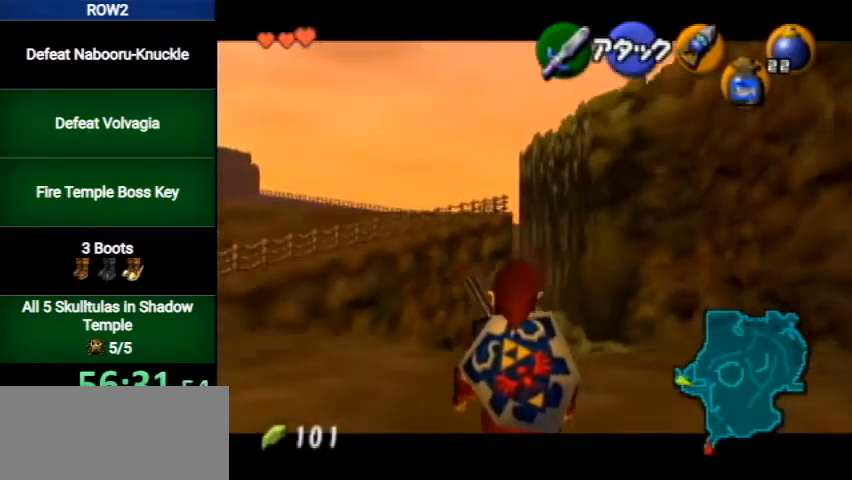
{"buttons": ["L1"], "left_stick": "center", "right_stick": "center", "events": []}
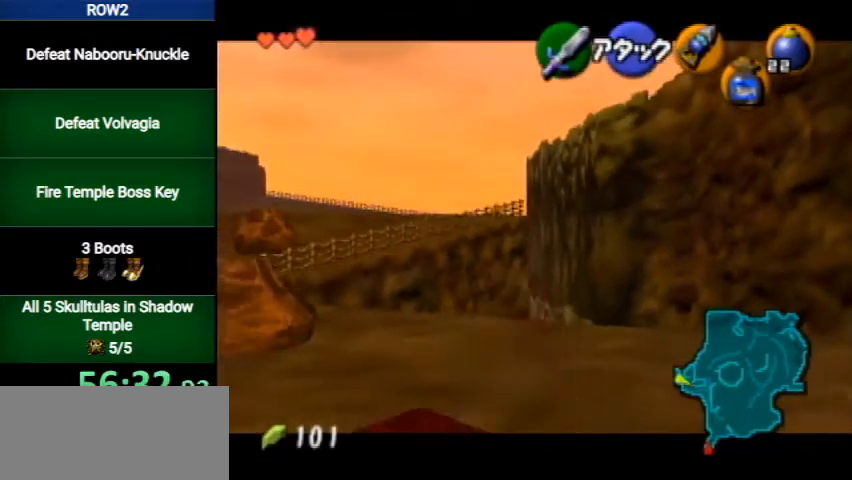
{"buttons": [], "left_stick": "center", "right_stick": "center", "events": [[500, "L1", "up"]]}
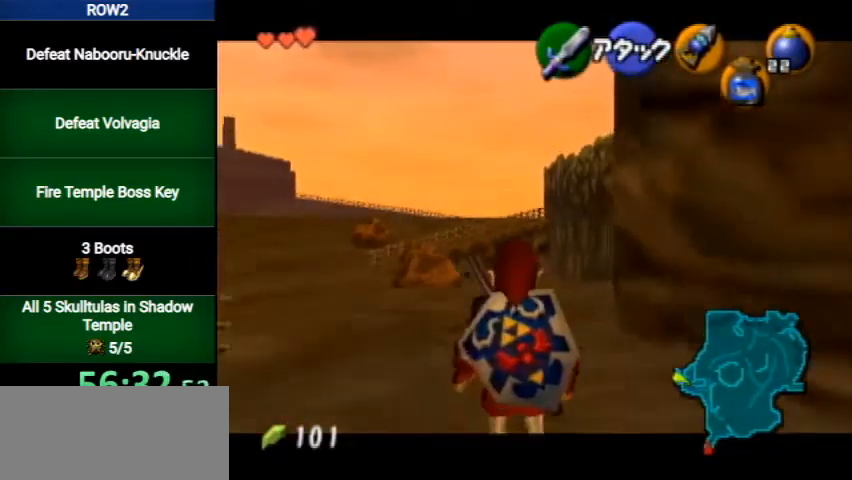
{"buttons": ["L1"], "left_stick": "center", "right_stick": "center", "events": [[167, "L1", "down"]]}
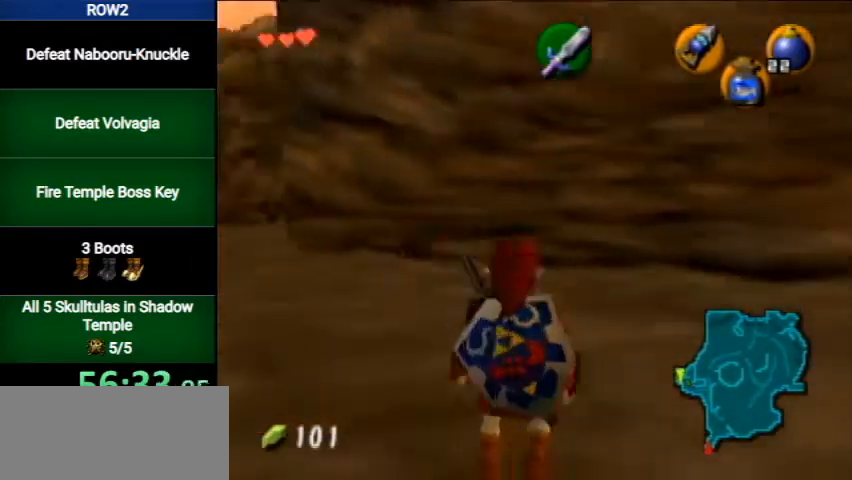
{"buttons": ["L1"], "left_stick": "center", "right_stick": "center", "events": []}
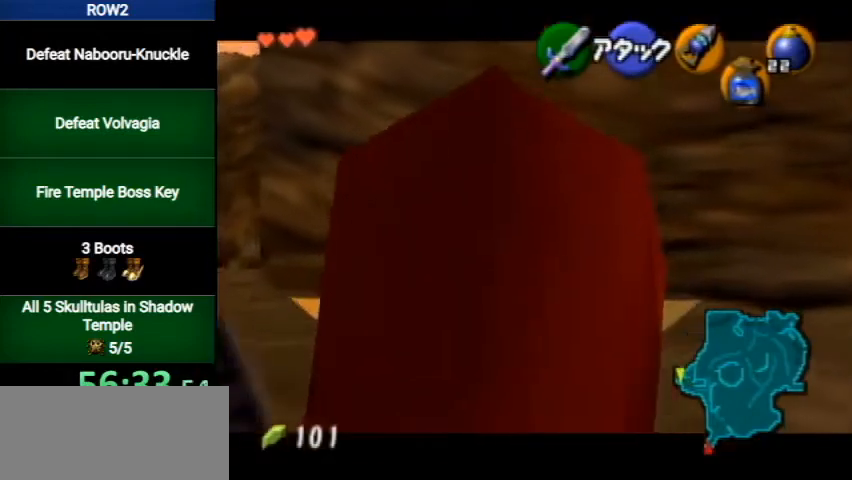
{"buttons": ["L1"], "left_stick": "down-left", "right_stick": "center", "events": [[33, "left_stick", "down-left"]]}
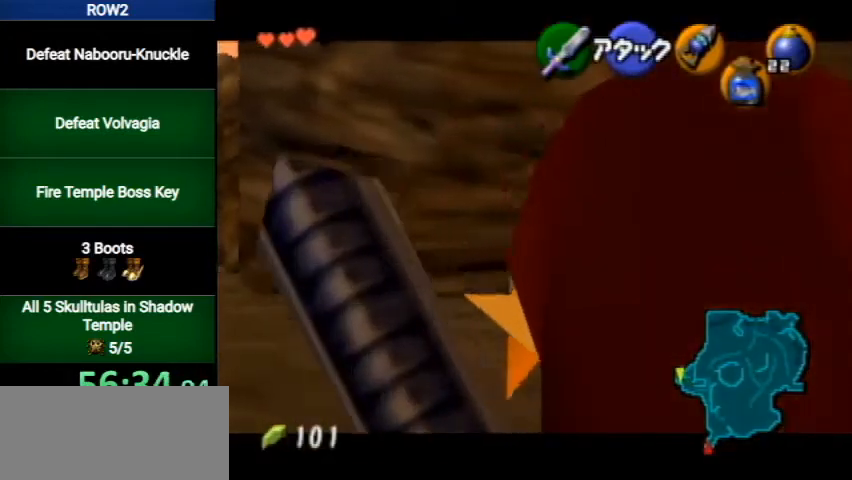
{"buttons": ["L1"], "left_stick": "down-left", "right_stick": "center", "events": []}
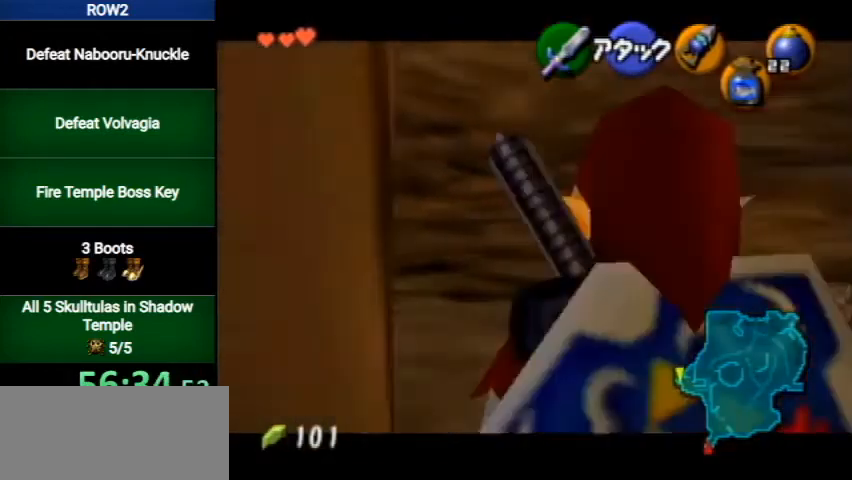
{"buttons": ["L1"], "left_stick": "down-left", "right_stick": "center", "events": []}
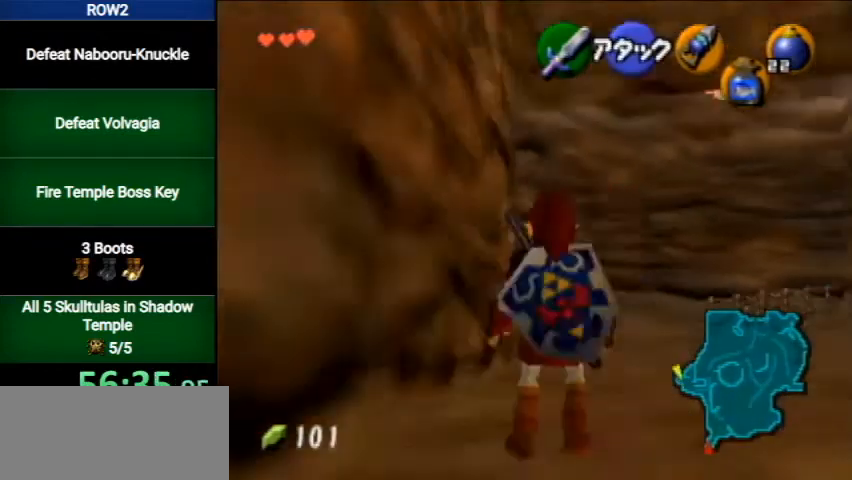
{"buttons": ["L1"], "left_stick": "down-left", "right_stick": "center", "events": [[33, "R1", "down"], [367, "R1", "up"]]}
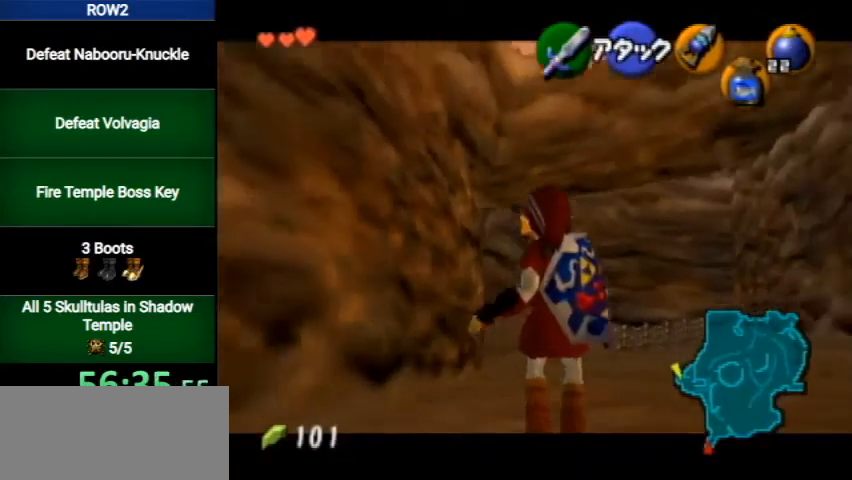
{"buttons": ["L1"], "left_stick": "down-left", "right_stick": "center", "events": []}
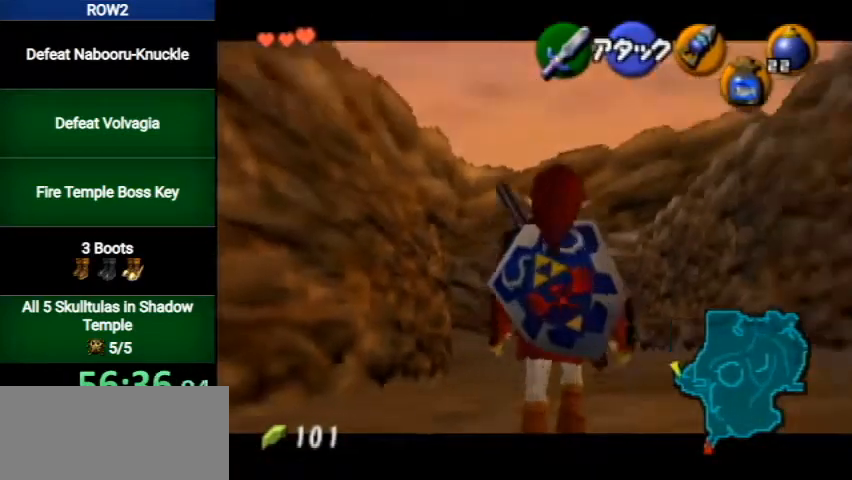
{"buttons": [], "left_stick": "center", "right_stick": "center", "events": [[333, "left_stick", "center"], [367, "L1", "up"]]}
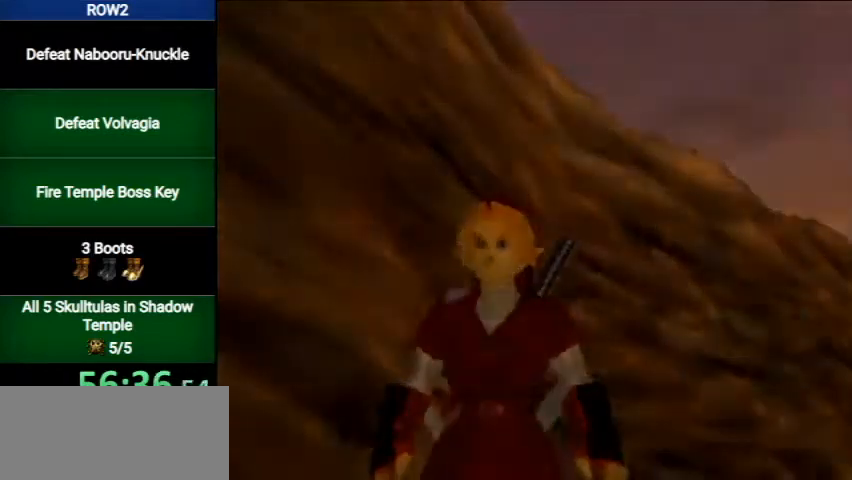
{"buttons": [], "left_stick": "center", "right_stick": "center", "events": []}
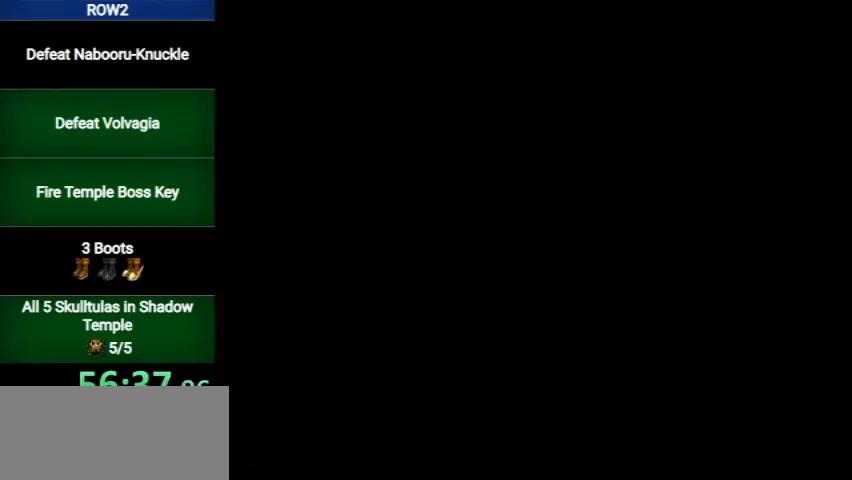
{"buttons": [], "left_stick": "up", "right_stick": "center", "events": [[467, "left_stick", "up"]]}
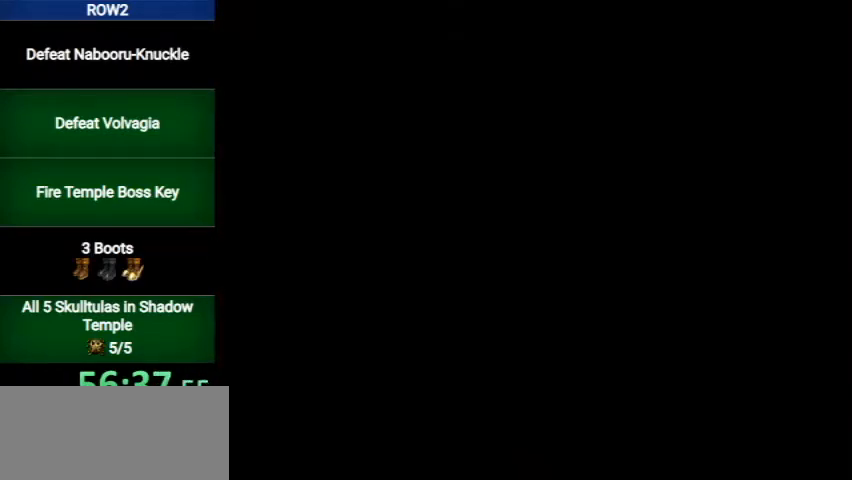
{"buttons": [], "left_stick": "left", "right_stick": "center", "events": [[333, "left_stick", "center"], [500, "left_stick", "left"]]}
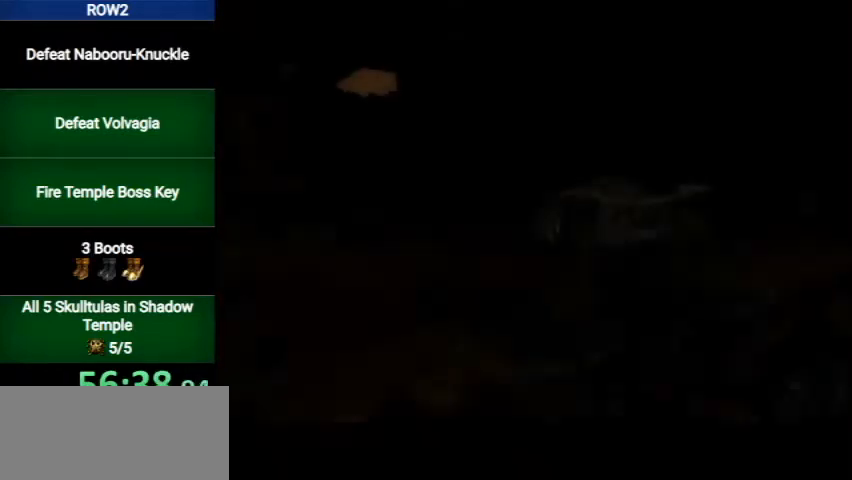
{"buttons": [], "left_stick": "center", "right_stick": "center", "events": [[100, "left_stick", "up"], [167, "left_stick", "right"], [233, "left_stick", "down-left"], [333, "left_stick", "center"]]}